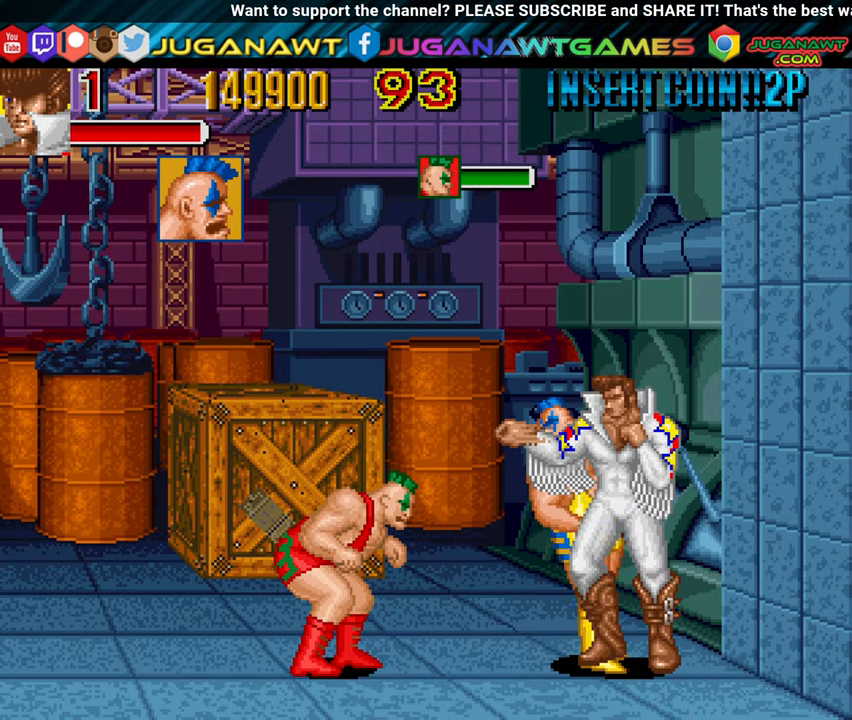
Gameplay with a controller (Xbox layout); each line is a JSON object with the inputs held at the frame after it. "events" lists button and stick changes between this image and that frame as [ms after this image, input, new state], when the widget could be followed in between.
{"buttons": ["DPAD_DOWN"], "left_stick": "center", "right_stick": "center", "events": [[16, "DPAD_LEFT", "up"], [16, "X", "up"], [116, "X", "down"], [200, "X", "up"], [300, "X", "down"], [400, "X", "up"], [483, "DPAD_DOWN", "down"]]}
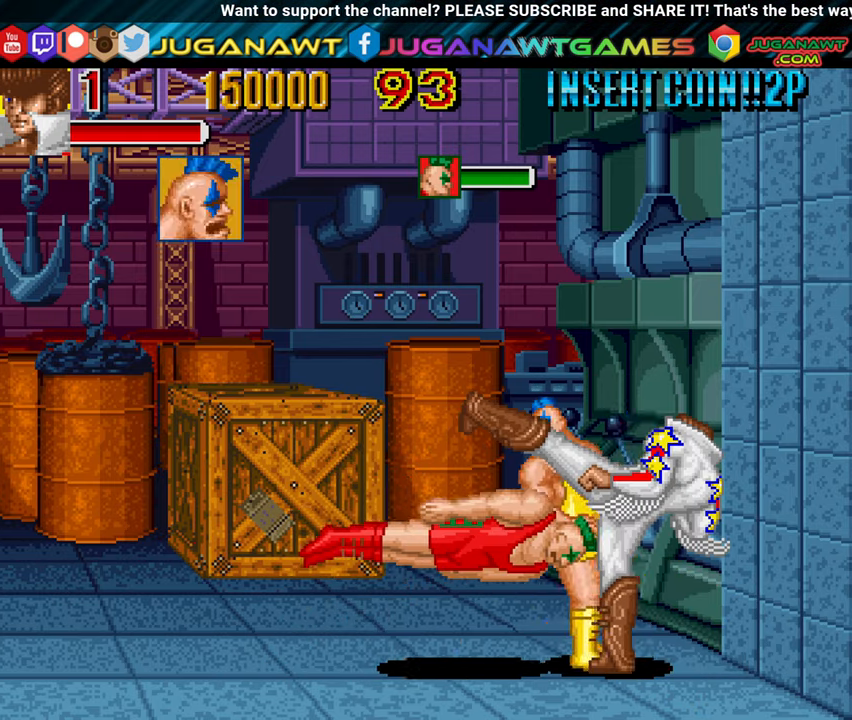
{"buttons": ["A", "X", "DPAD_LEFT"], "left_stick": "center", "right_stick": "center", "events": [[83, "DPAD_LEFT", "down"], [233, "X", "down"], [300, "A", "down"], [350, "DPAD_DOWN", "up"], [416, "A", "up"], [416, "X", "up"], [450, "A", "down"], [450, "X", "down"]]}
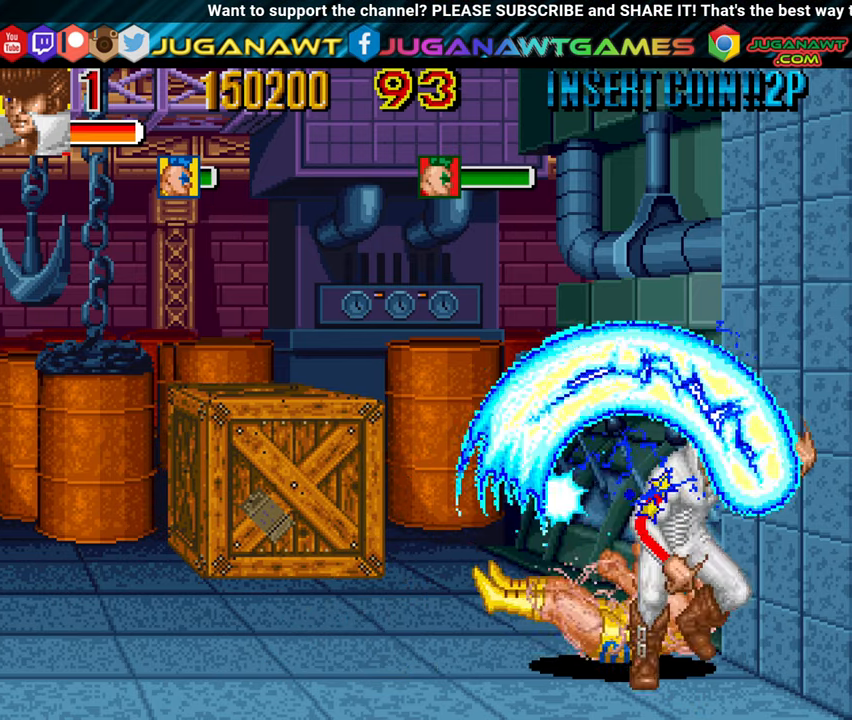
{"buttons": ["X", "DPAD_LEFT"], "left_stick": "center", "right_stick": "center", "events": [[66, "A", "up"], [133, "X", "up"], [200, "A", "down"], [200, "X", "down"], [250, "A", "up"], [250, "X", "up"], [433, "X", "down"]]}
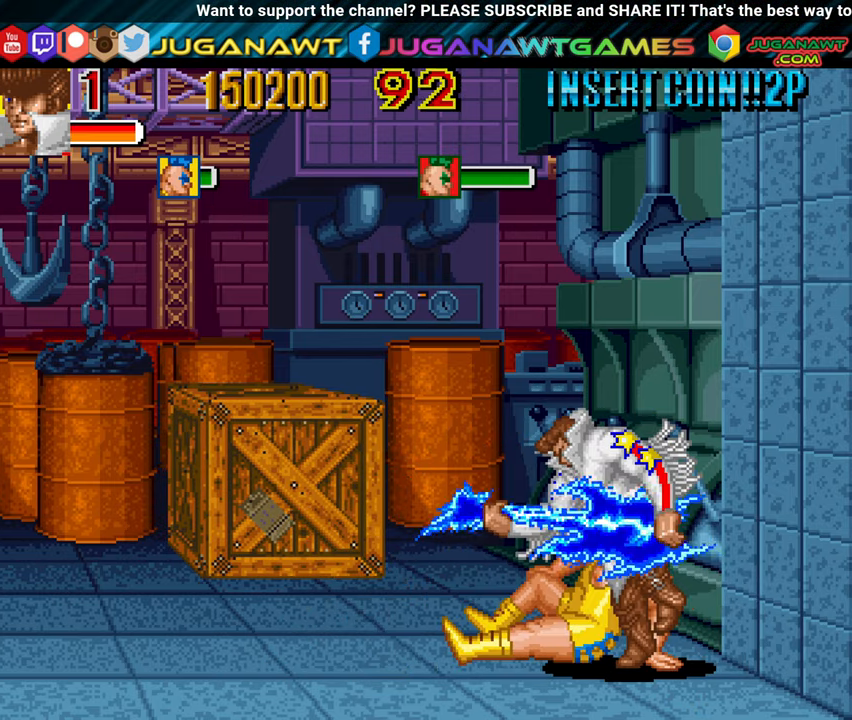
{"buttons": ["DPAD_LEFT"], "left_stick": "center", "right_stick": "center", "events": [[33, "X", "up"], [283, "X", "down"], [416, "X", "up"]]}
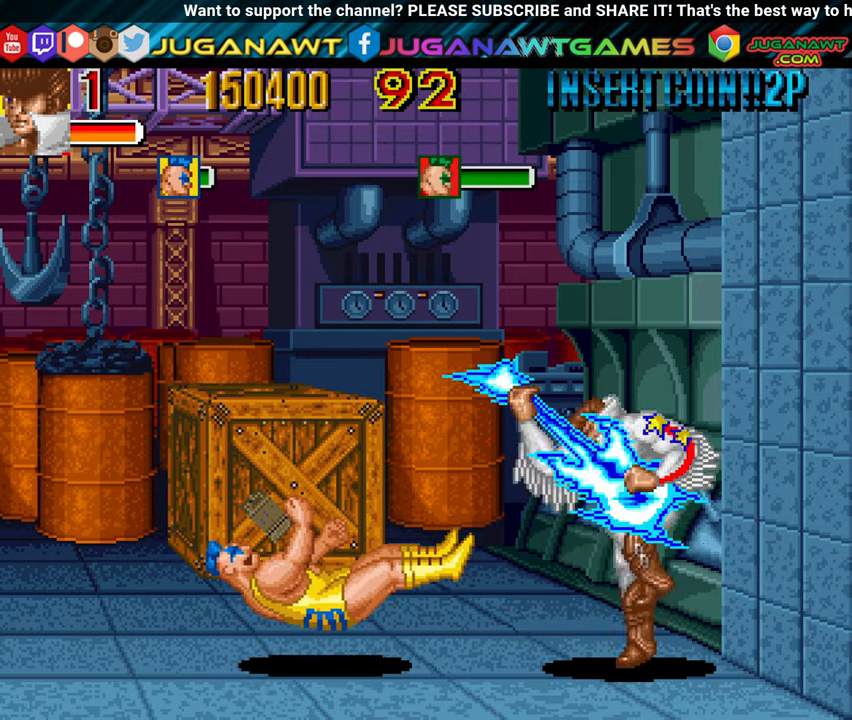
{"buttons": ["DPAD_LEFT"], "left_stick": "center", "right_stick": "center", "events": [[16, "X", "down"], [150, "X", "up"]]}
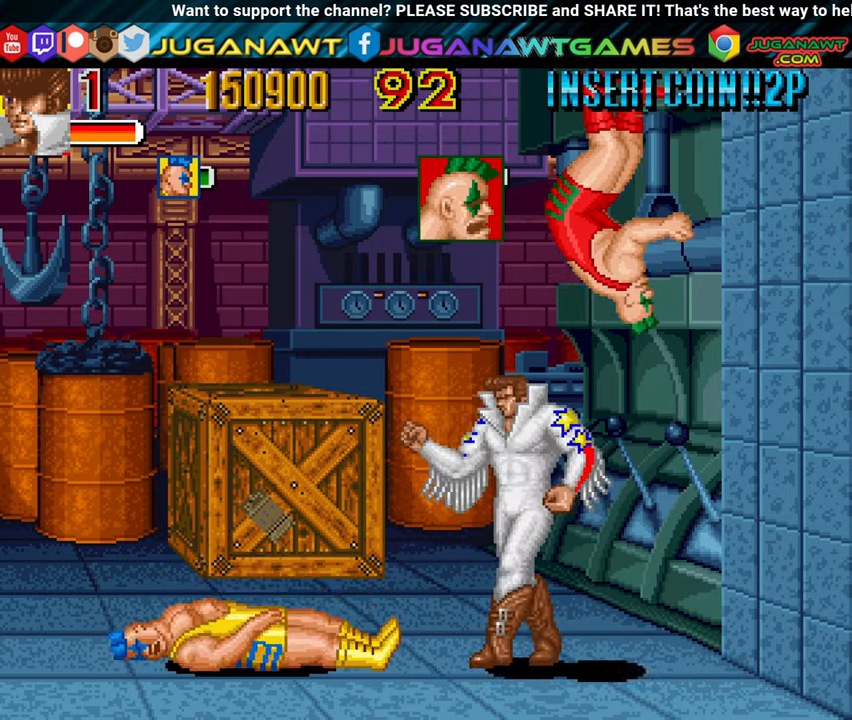
{"buttons": ["X"], "left_stick": "center", "right_stick": "center", "events": [[150, "X", "down"], [200, "X", "up"], [300, "X", "down"], [400, "X", "up"], [450, "DPAD_LEFT", "up"], [483, "X", "down"]]}
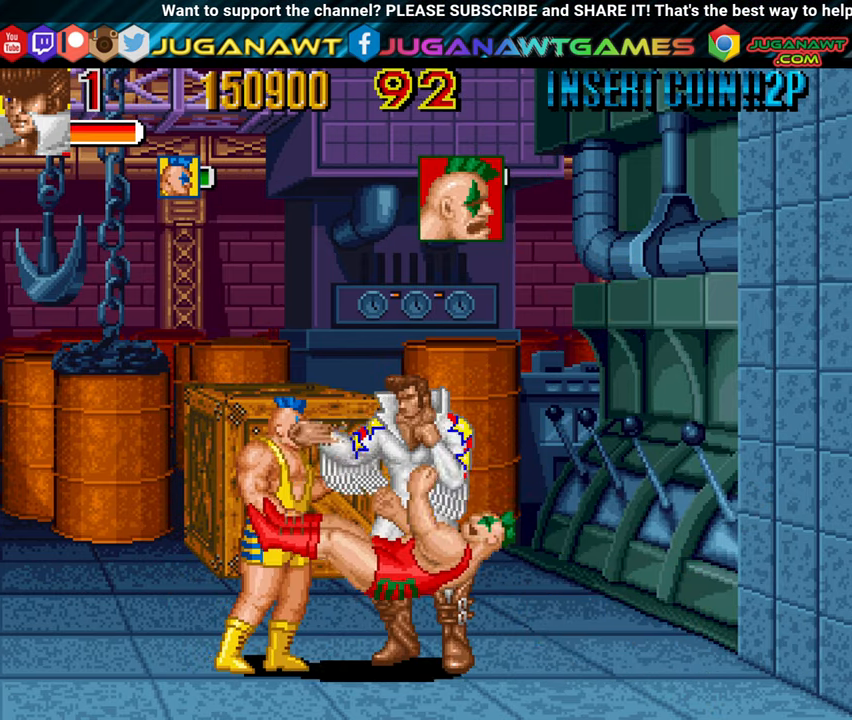
{"buttons": ["X"], "left_stick": "center", "right_stick": "center", "events": [[266, "X", "up"], [316, "DPAD_LEFT", "down"], [366, "X", "down"], [466, "DPAD_LEFT", "up"]]}
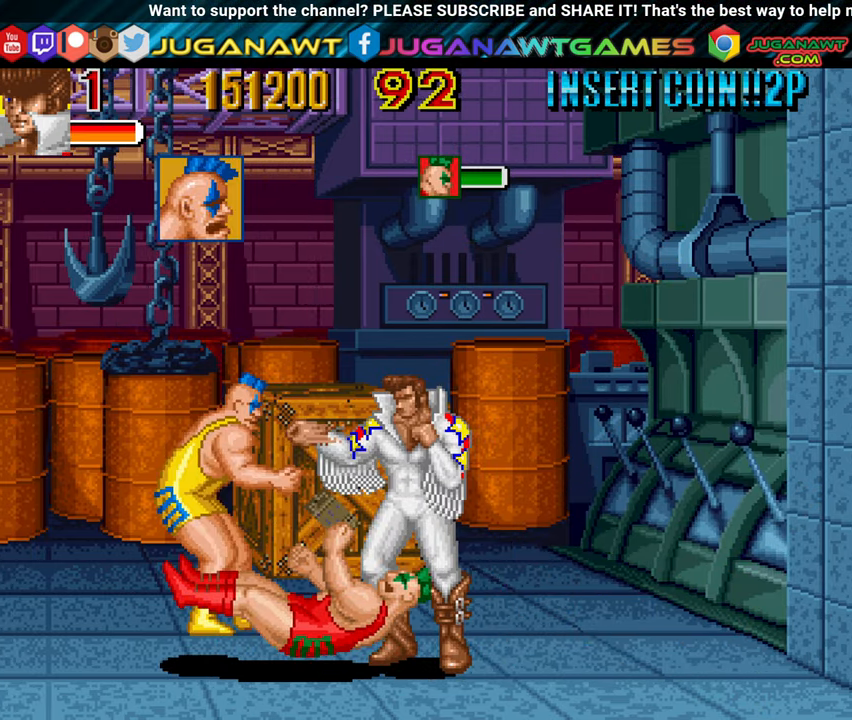
{"buttons": [], "left_stick": "center", "right_stick": "center", "events": [[16, "X", "up"], [66, "X", "down"], [166, "X", "up"], [250, "X", "down"], [400, "X", "up"]]}
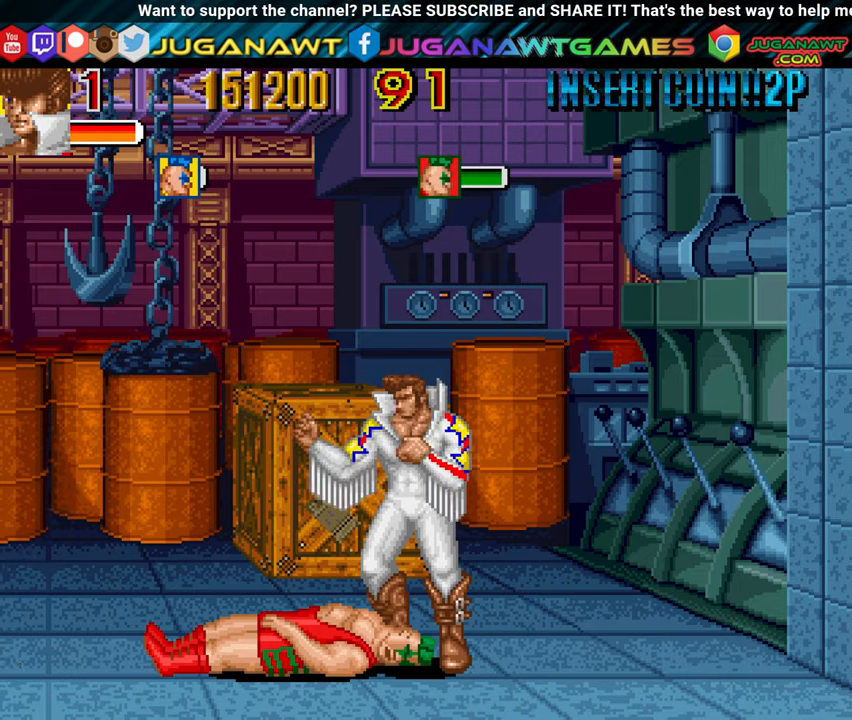
{"buttons": ["A"], "left_stick": "center", "right_stick": "center", "events": [[83, "DPAD_LEFT", "down"], [433, "A", "down"], [500, "DPAD_LEFT", "up"]]}
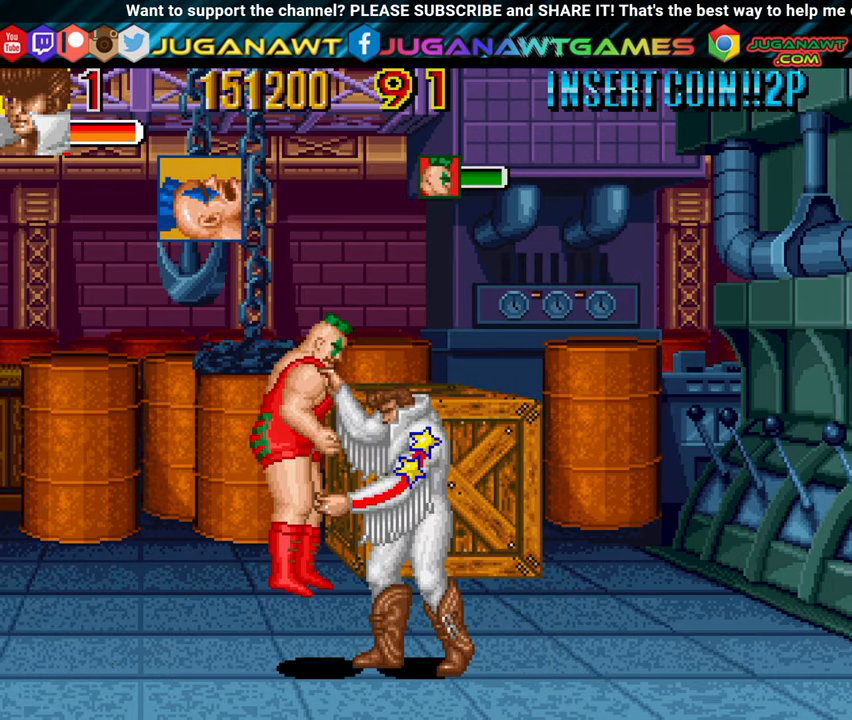
{"buttons": ["DPAD_LEFT"], "left_stick": "center", "right_stick": "center", "events": [[50, "A", "up"], [100, "DPAD_DOWN", "down"], [100, "DPAD_RIGHT", "down"], [167, "DPAD_RIGHT", "up"], [167, "X", "down"], [267, "X", "up"], [317, "DPAD_DOWN", "up"], [317, "DPAD_LEFT", "down"], [367, "X", "down"], [433, "X", "up"]]}
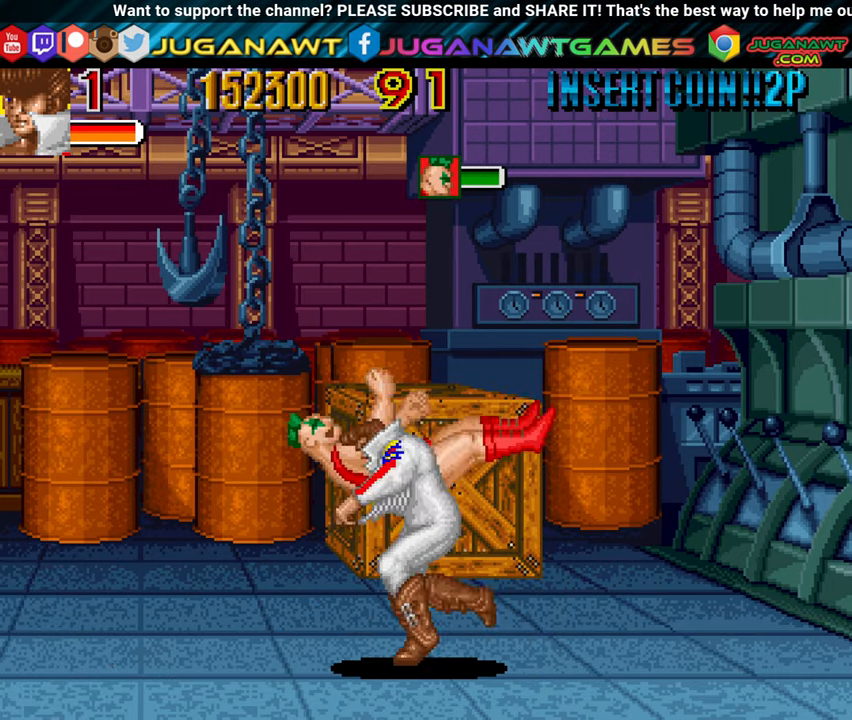
{"buttons": ["DPAD_LEFT"], "left_stick": "center", "right_stick": "center", "events": [[17, "X", "down"], [117, "X", "up"], [200, "X", "down"], [283, "X", "up"]]}
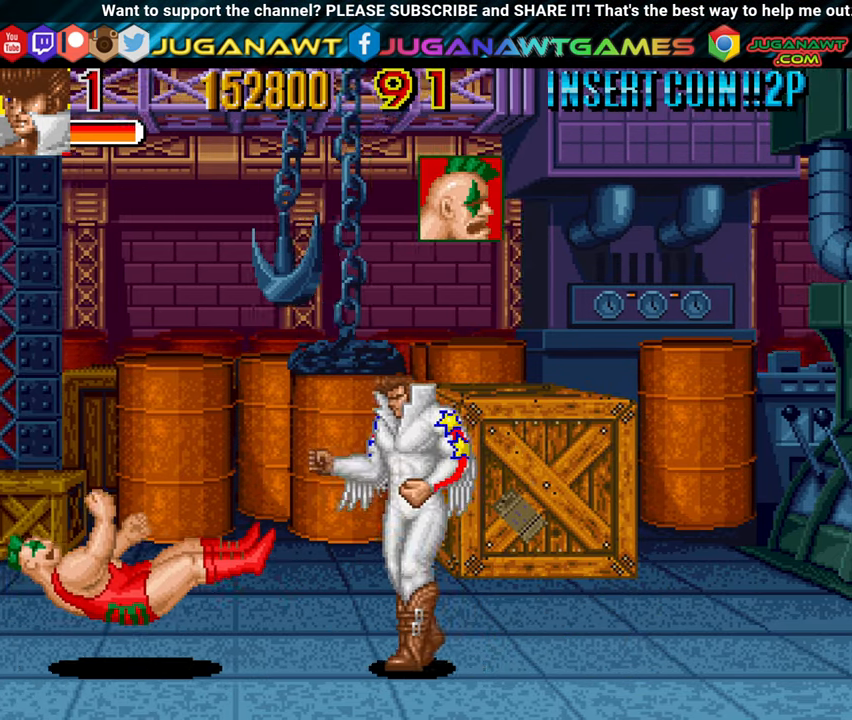
{"buttons": ["DPAD_LEFT"], "left_stick": "center", "right_stick": "center", "events": []}
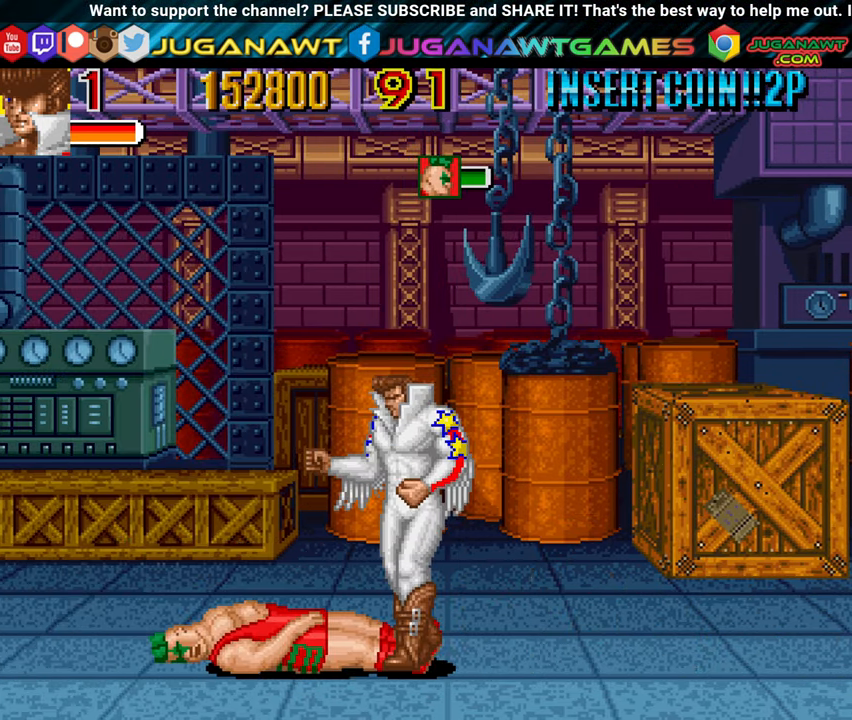
{"buttons": ["DPAD_UP", "DPAD_LEFT"], "left_stick": "center", "right_stick": "center", "events": [[100, "DPAD_UP", "down"]]}
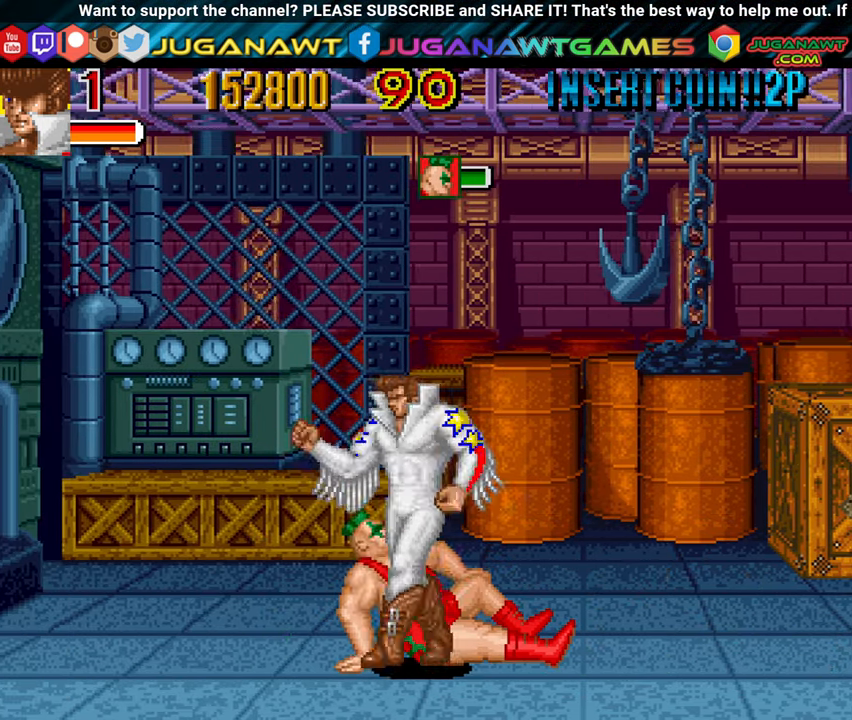
{"buttons": ["X", "DPAD_UP", "DPAD_RIGHT"], "left_stick": "center", "right_stick": "center", "events": [[33, "DPAD_UP", "up"], [100, "DPAD_LEFT", "up"], [167, "DPAD_RIGHT", "down"], [350, "DPAD_UP", "down"], [450, "X", "down"]]}
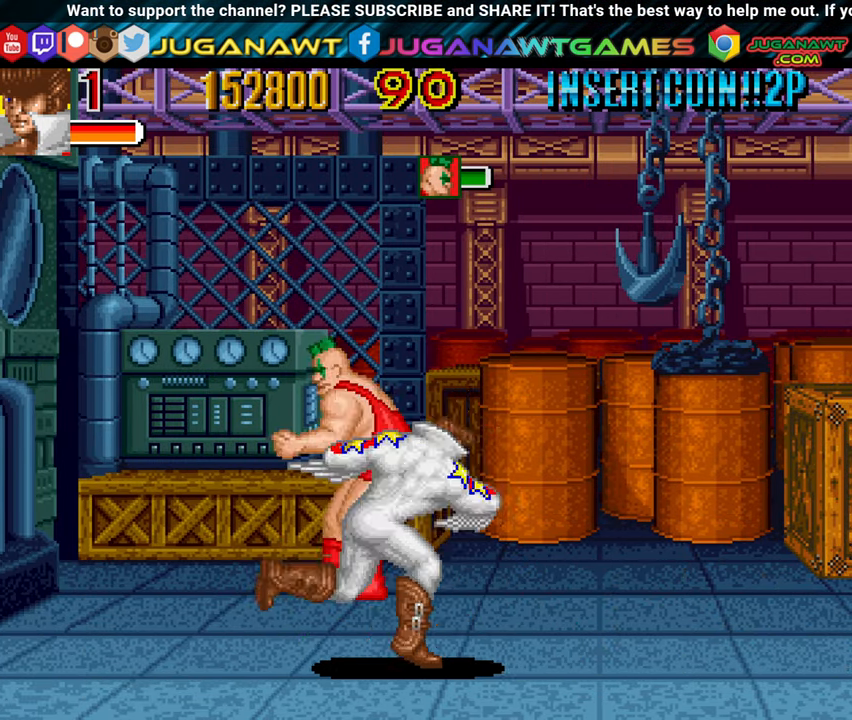
{"buttons": ["DPAD_RIGHT"], "left_stick": "center", "right_stick": "center", "events": [[17, "DPAD_UP", "up"], [33, "X", "up"], [133, "X", "down"], [283, "X", "up"]]}
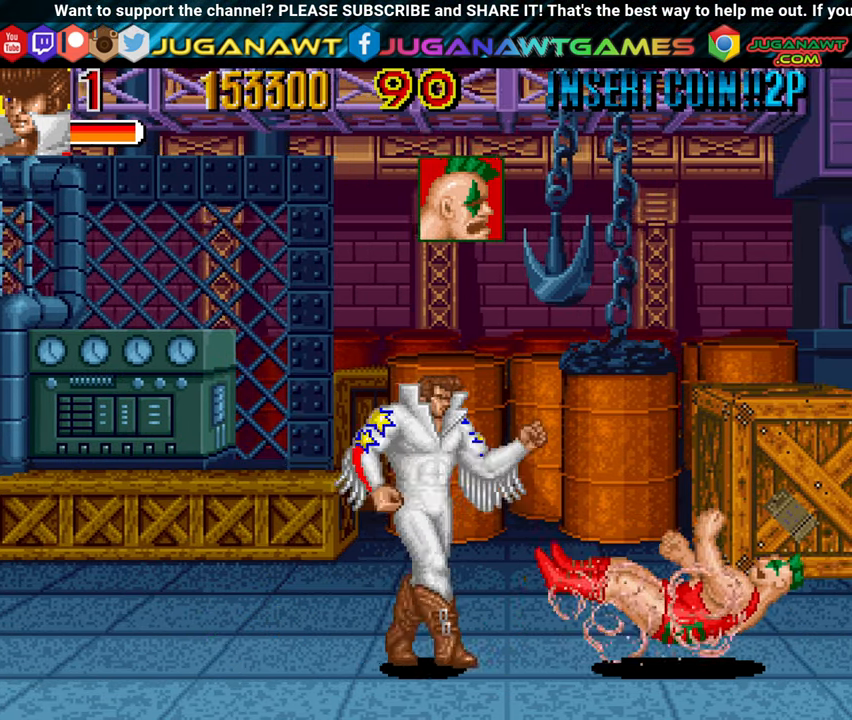
{"buttons": ["DPAD_RIGHT"], "left_stick": "center", "right_stick": "center", "events": [[17, "DPAD_UP", "down"], [433, "DPAD_UP", "up"]]}
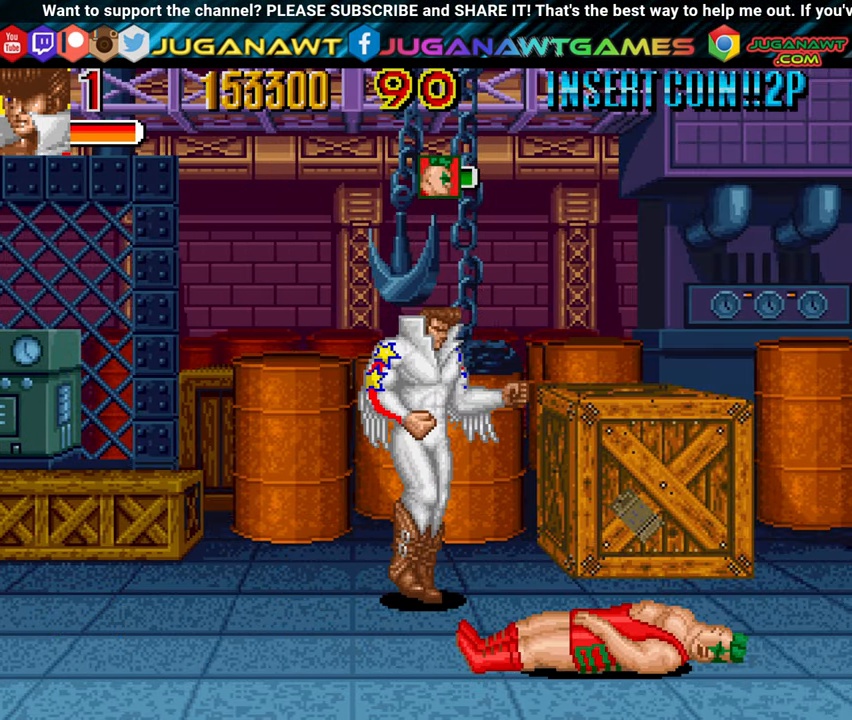
{"buttons": [], "left_stick": "center", "right_stick": "center", "events": [[150, "X", "down"], [283, "X", "up"], [333, "DPAD_RIGHT", "up"], [383, "X", "down"], [483, "X", "up"]]}
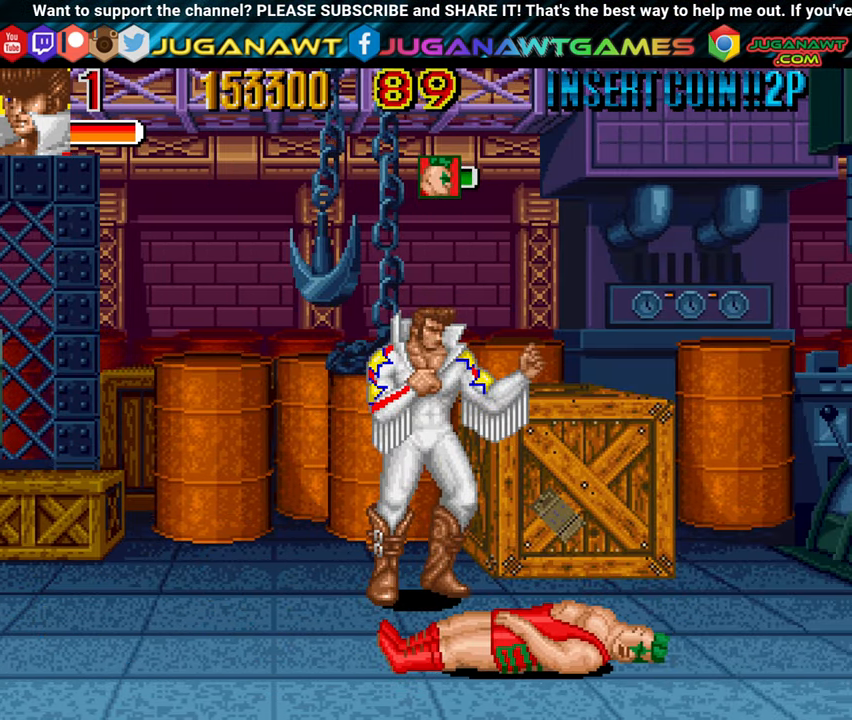
{"buttons": ["X"], "left_stick": "center", "right_stick": "center", "events": [[150, "DPAD_DOWN", "down"], [150, "DPAD_RIGHT", "down"], [417, "X", "down"], [484, "DPAD_DOWN", "up"], [484, "DPAD_RIGHT", "up"]]}
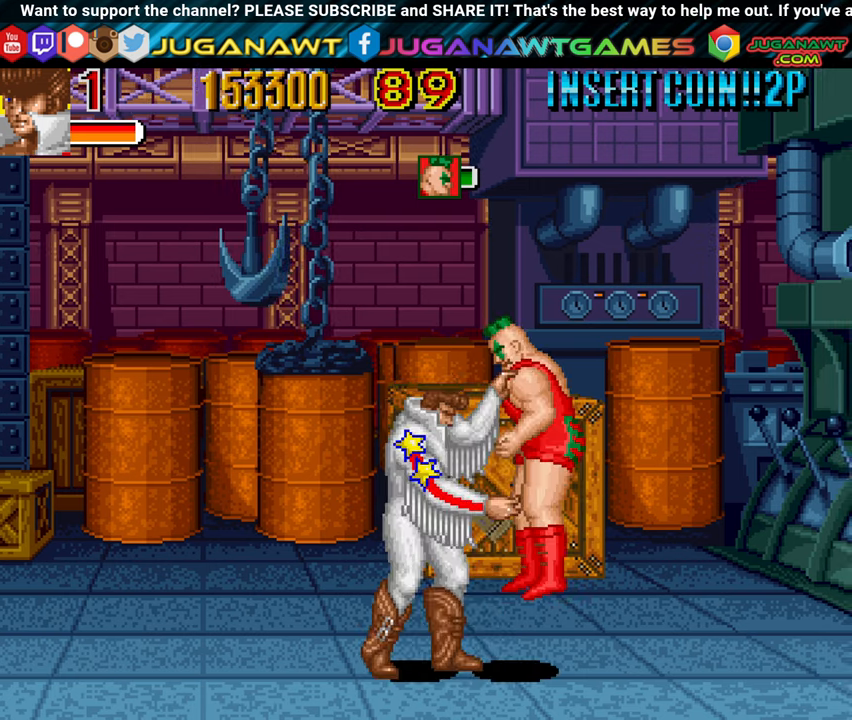
{"buttons": [], "left_stick": "center", "right_stick": "center", "events": [[34, "X", "up"], [117, "X", "down"], [217, "X", "up"], [300, "X", "down"], [450, "X", "up"]]}
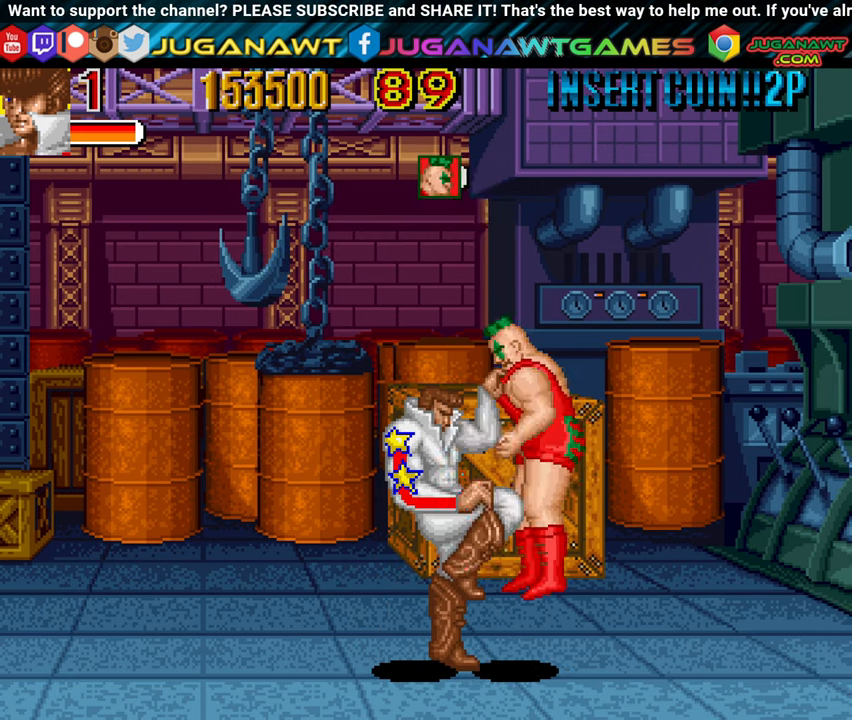
{"buttons": [], "left_stick": "center", "right_stick": "center", "events": [[34, "X", "down"], [134, "X", "up"], [217, "X", "down"], [317, "X", "up"]]}
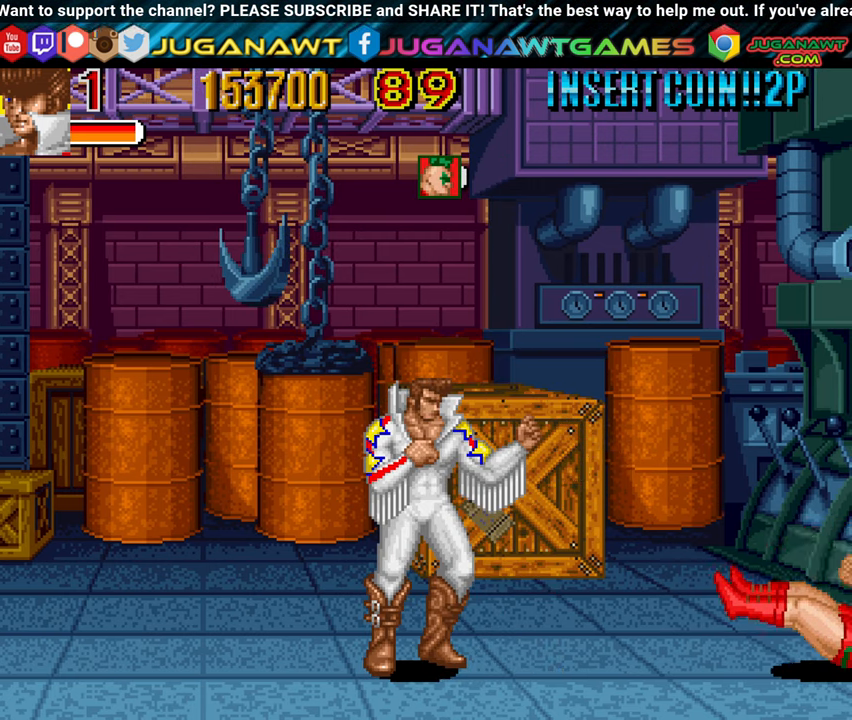
{"buttons": [], "left_stick": "center", "right_stick": "center", "events": []}
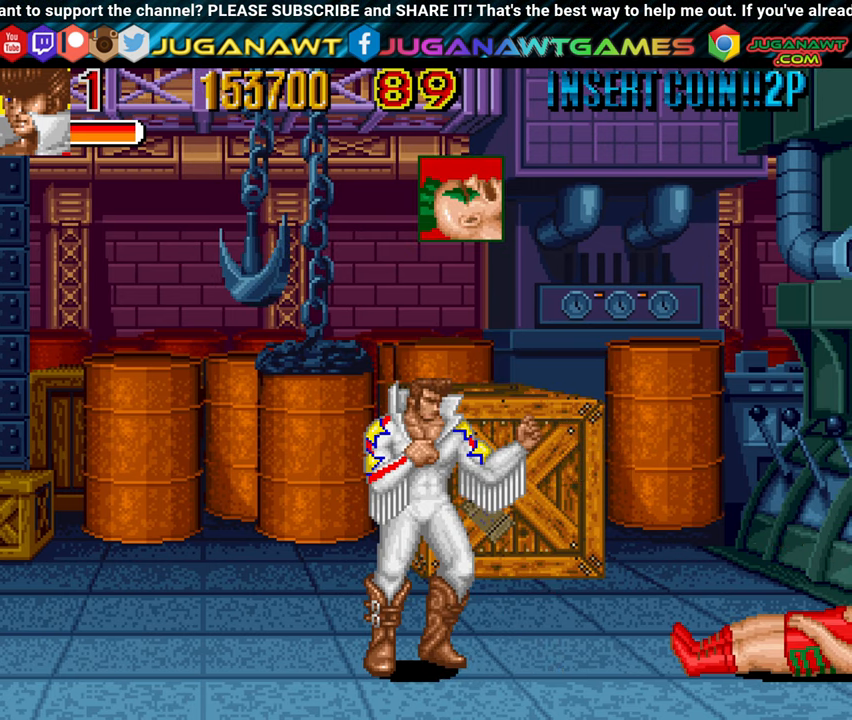
{"buttons": [], "left_stick": "center", "right_stick": "center", "events": []}
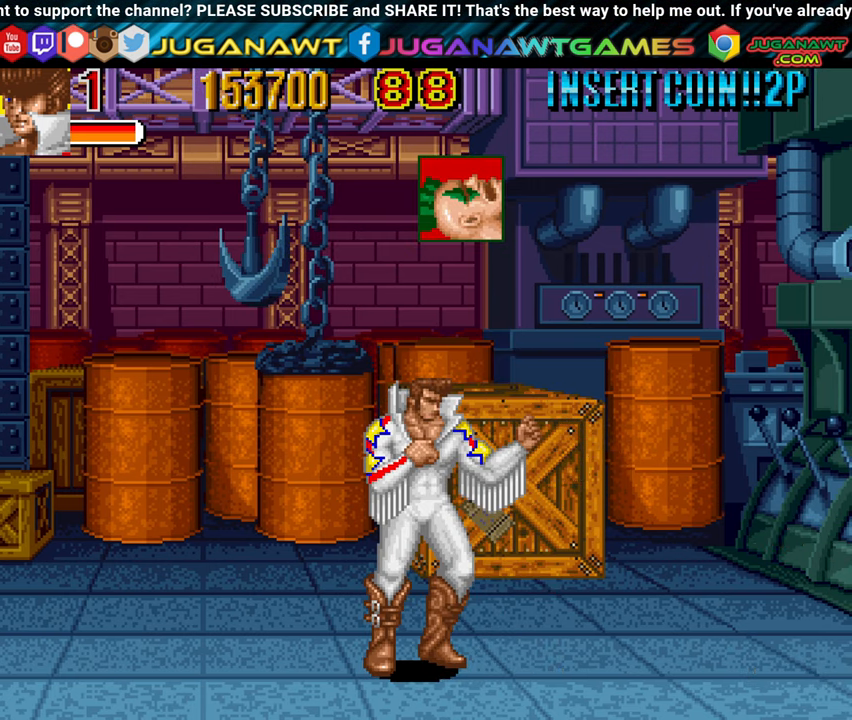
{"buttons": [], "left_stick": "center", "right_stick": "center", "events": []}
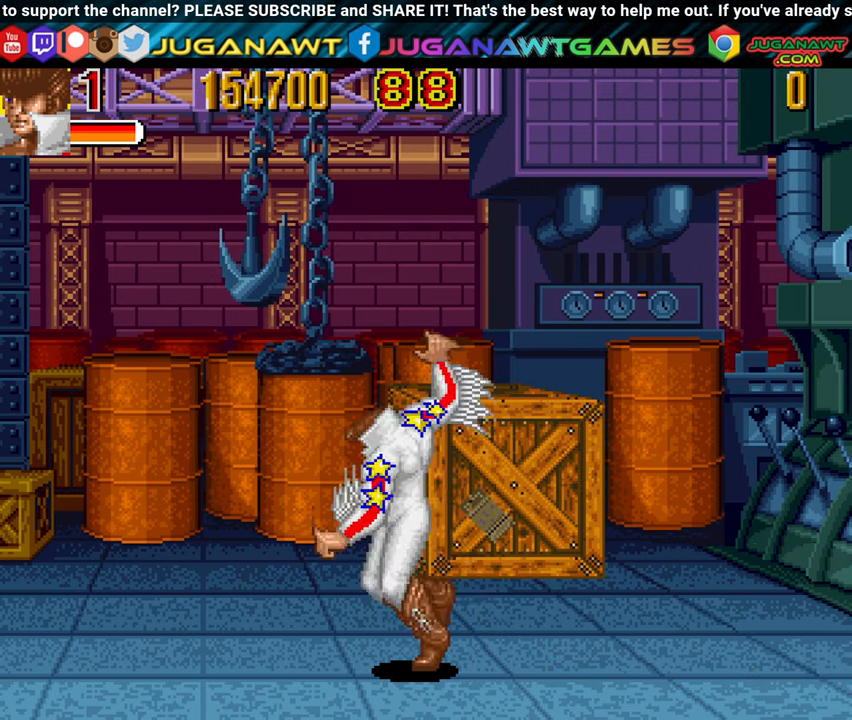
{"buttons": [], "left_stick": "center", "right_stick": "center", "events": []}
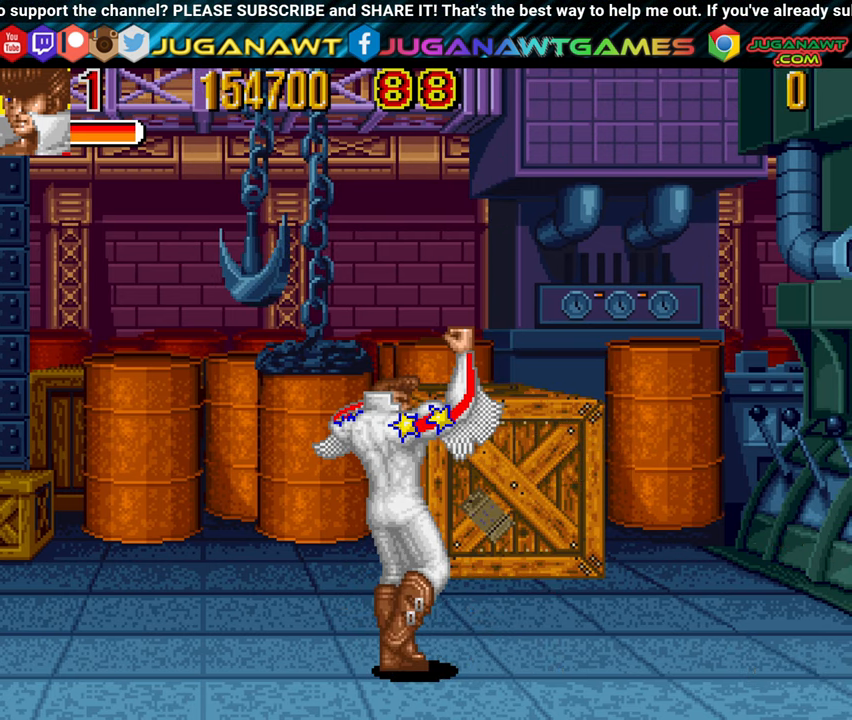
{"buttons": [], "left_stick": "center", "right_stick": "center", "events": []}
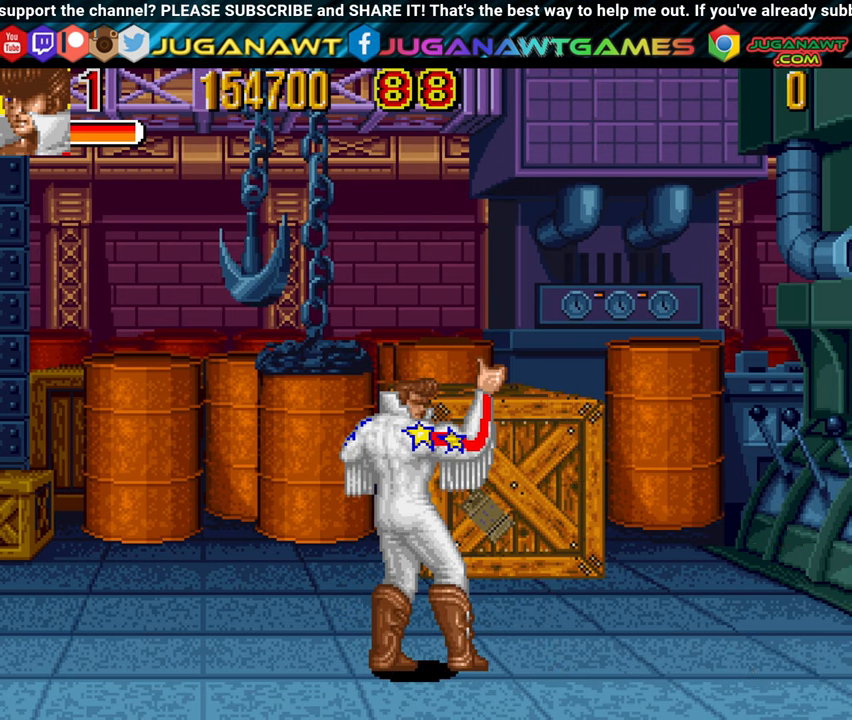
{"buttons": [], "left_stick": "center", "right_stick": "center", "events": []}
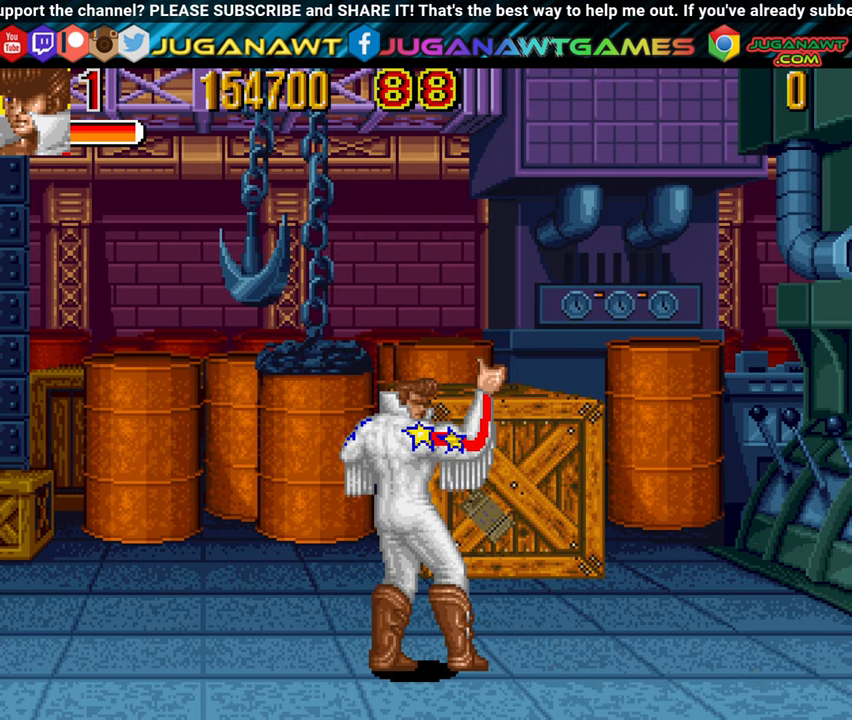
{"buttons": [], "left_stick": "center", "right_stick": "center", "events": []}
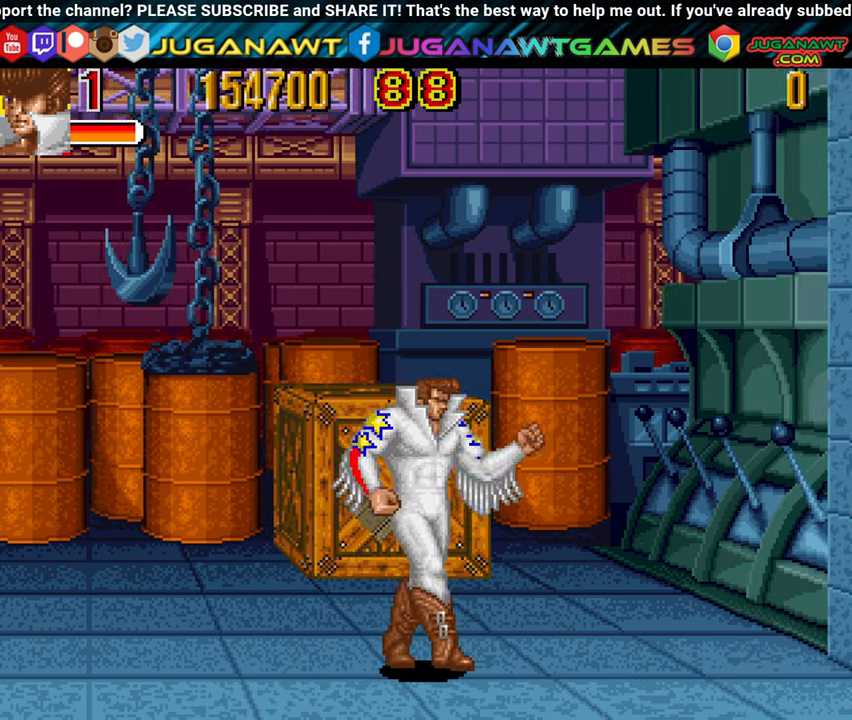
{"buttons": [], "left_stick": "center", "right_stick": "center", "events": []}
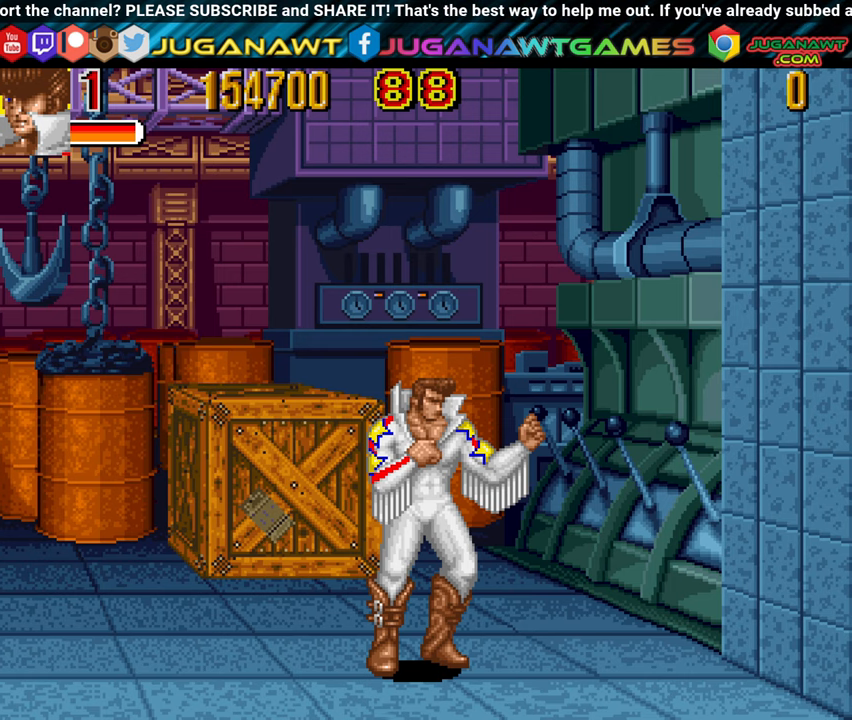
{"buttons": [], "left_stick": "center", "right_stick": "center", "events": []}
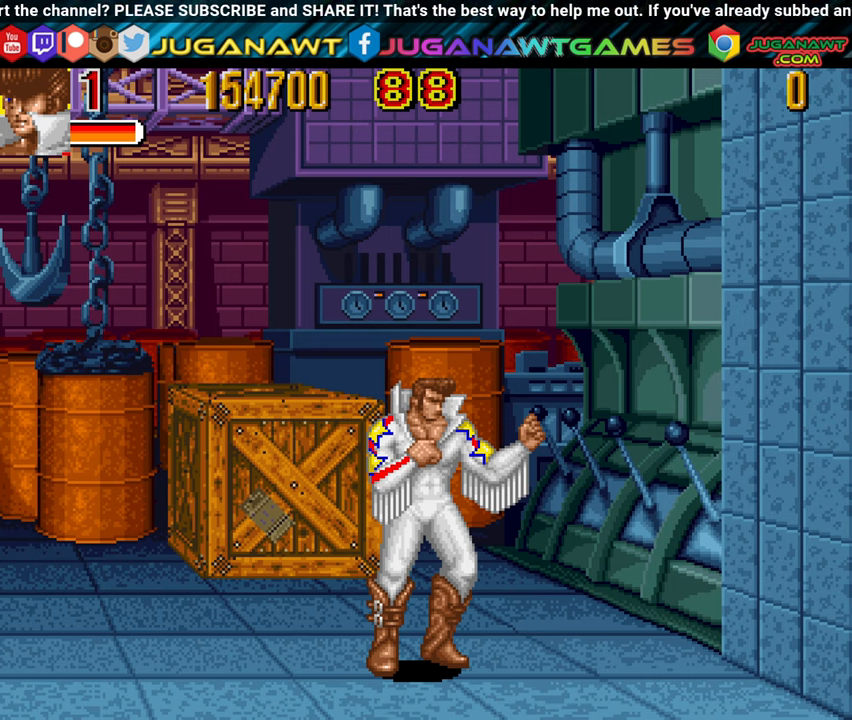
{"buttons": ["DPAD_RIGHT"], "left_stick": "center", "right_stick": "center", "events": [[183, "DPAD_RIGHT", "down"]]}
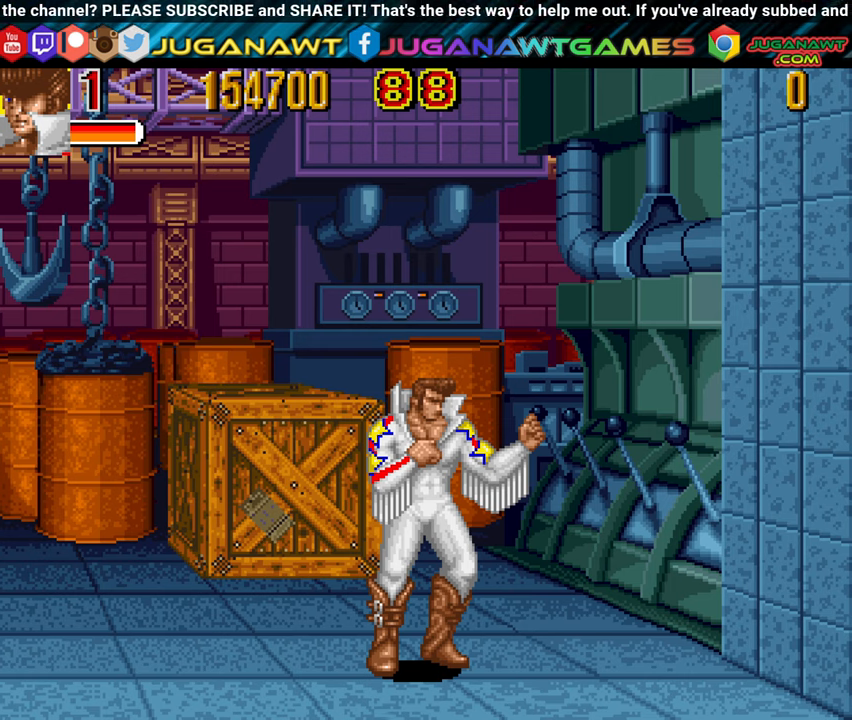
{"buttons": [], "left_stick": "center", "right_stick": "center", "events": [[16, "DPAD_RIGHT", "up"]]}